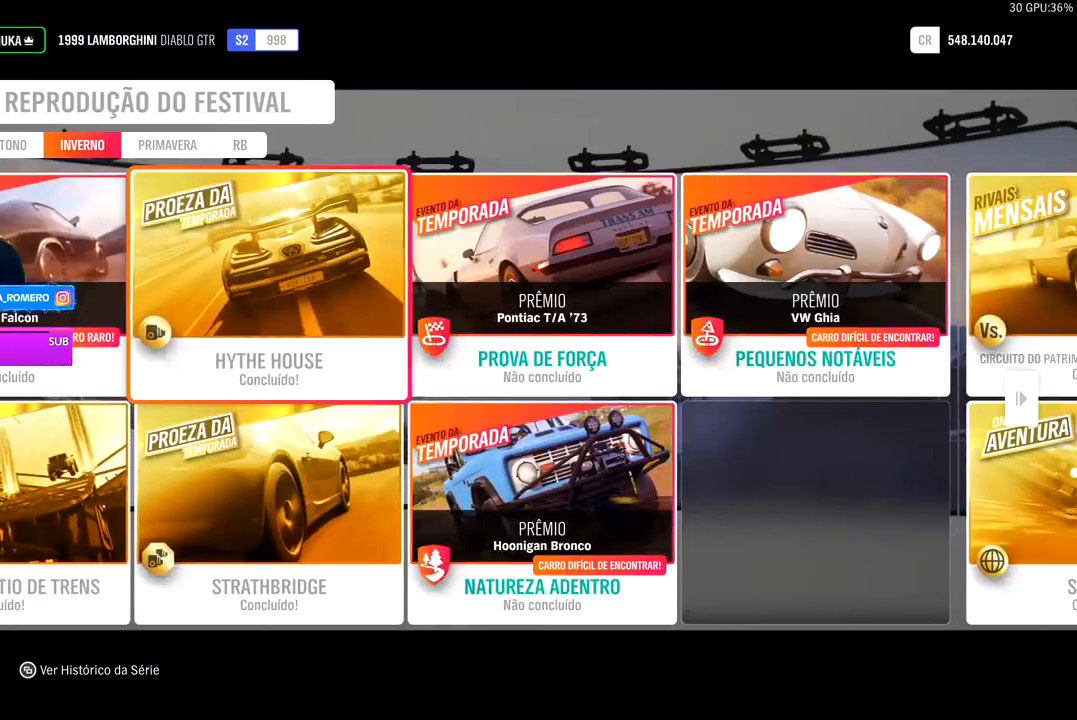
Gameplay with a controller (Xbox layout); each line is a JSON object with the inputs held at the frame after it. "events" lists button and stick changes between this image and that frame as [ms after this image, input, new state], when the widget could be followed in between.
{"buttons": [], "left_stick": "center", "right_stick": "center", "events": []}
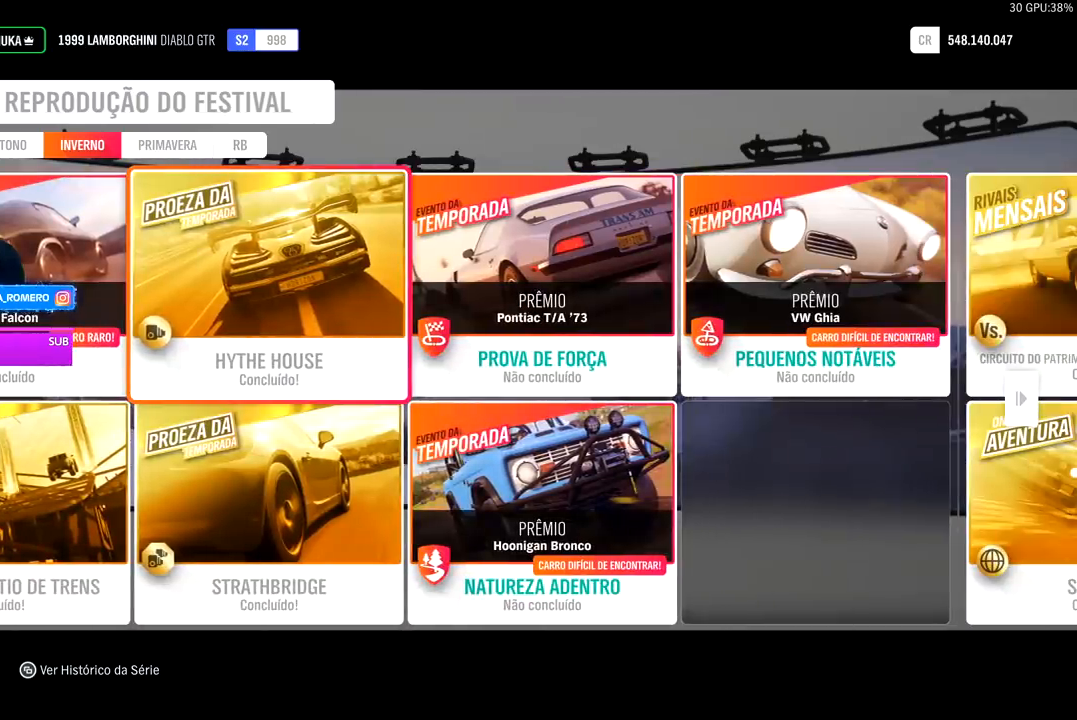
{"buttons": [], "left_stick": "center", "right_stick": "center", "events": []}
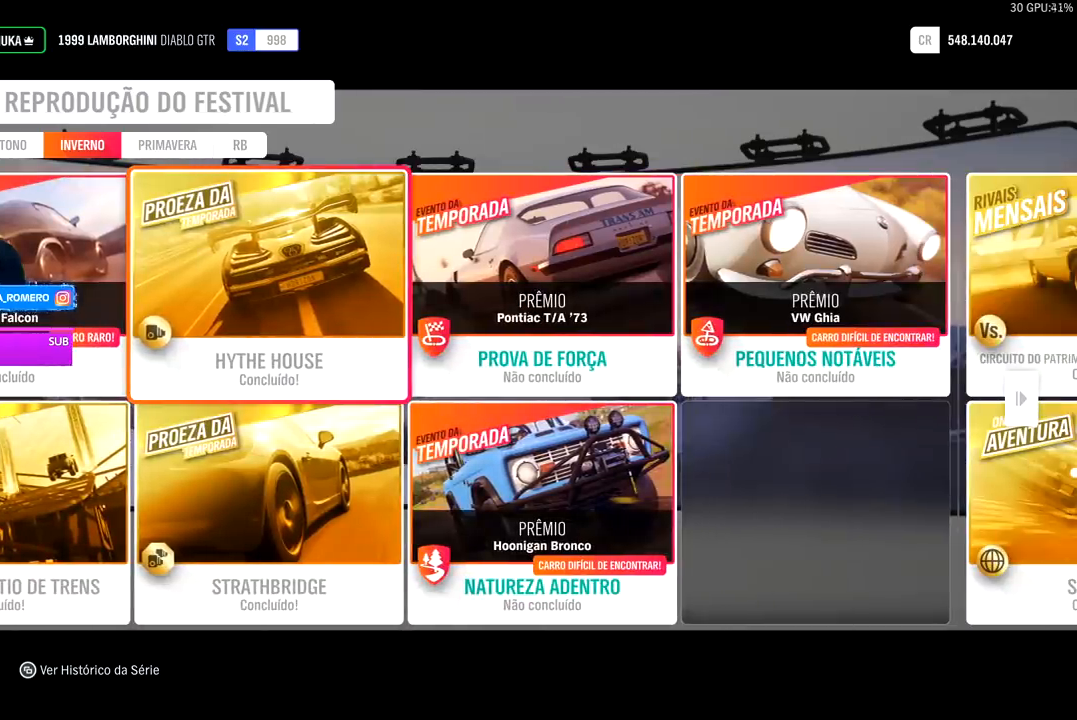
{"buttons": [], "left_stick": "center", "right_stick": "center", "events": [[100, "DPAD_RIGHT", "down"], [200, "DPAD_RIGHT", "up"]]}
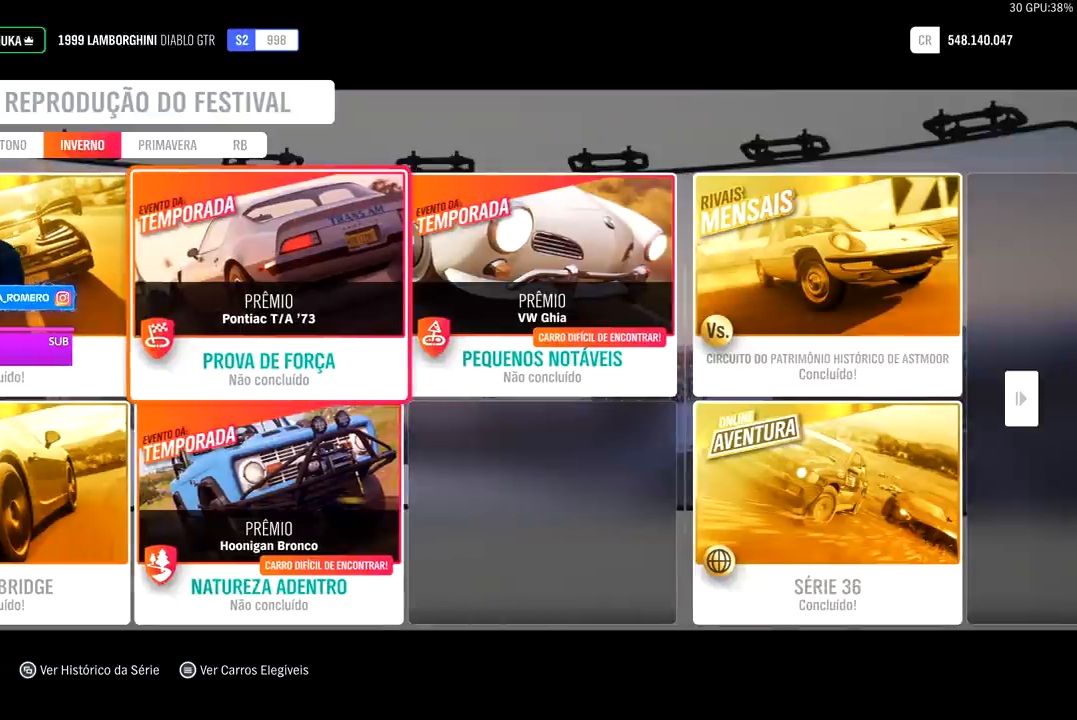
{"buttons": [], "left_stick": "center", "right_stick": "center", "events": []}
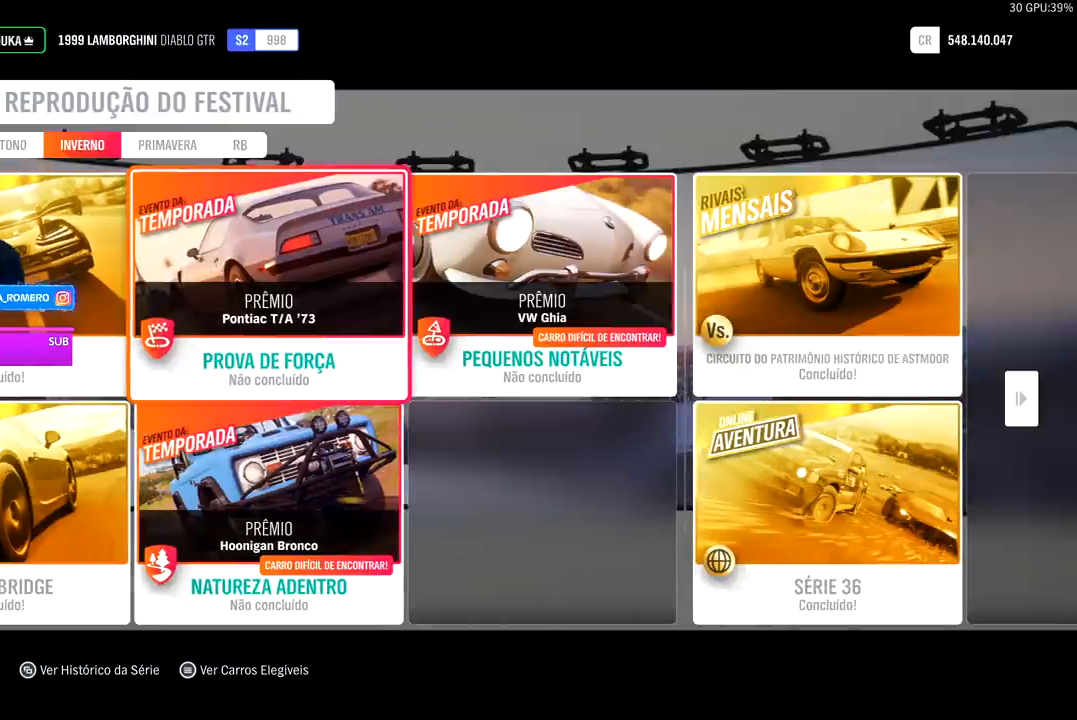
{"buttons": [], "left_stick": "center", "right_stick": "center", "events": []}
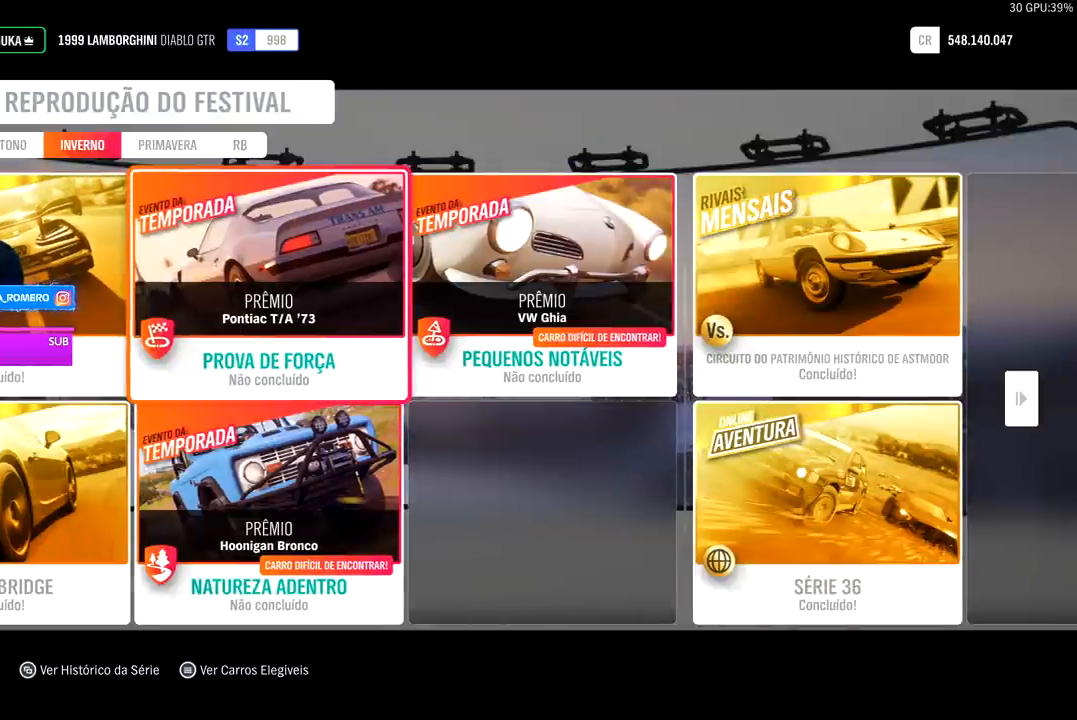
{"buttons": [], "left_stick": "center", "right_stick": "center", "events": []}
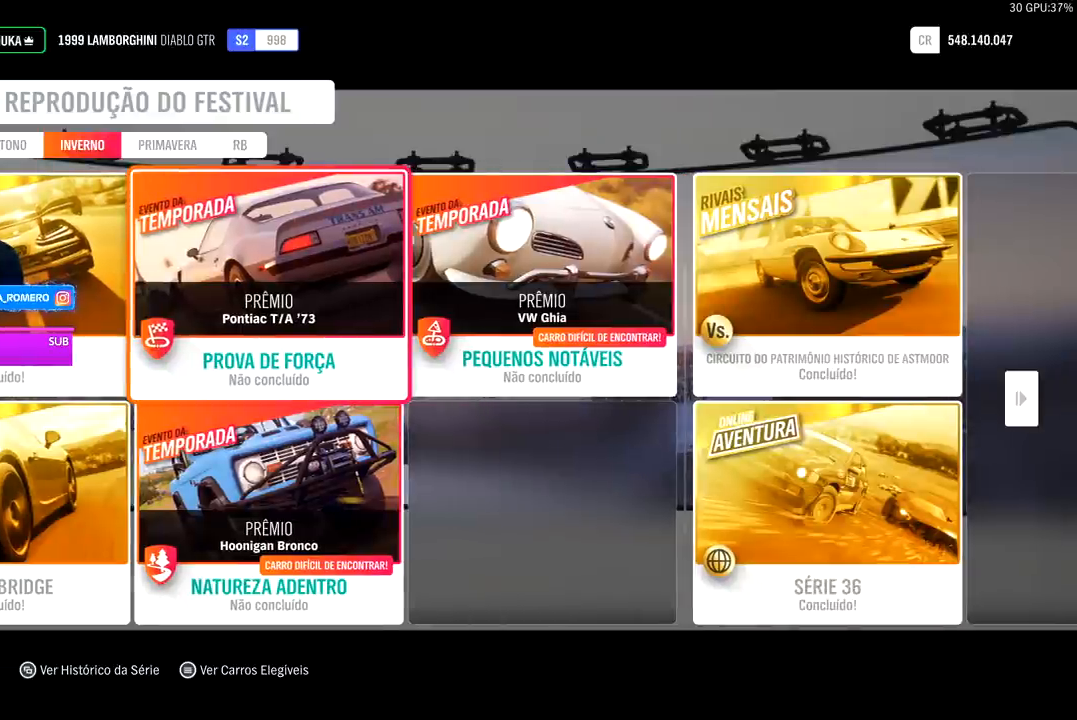
{"buttons": [], "left_stick": "center", "right_stick": "center", "events": []}
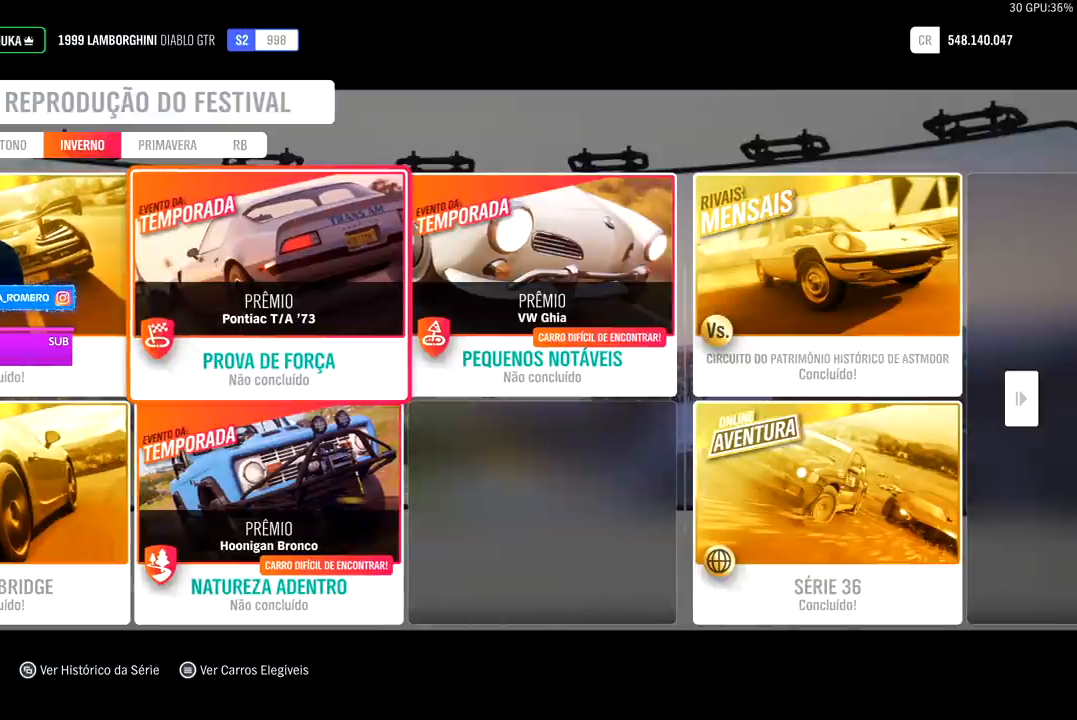
{"buttons": [], "left_stick": "center", "right_stick": "center", "events": []}
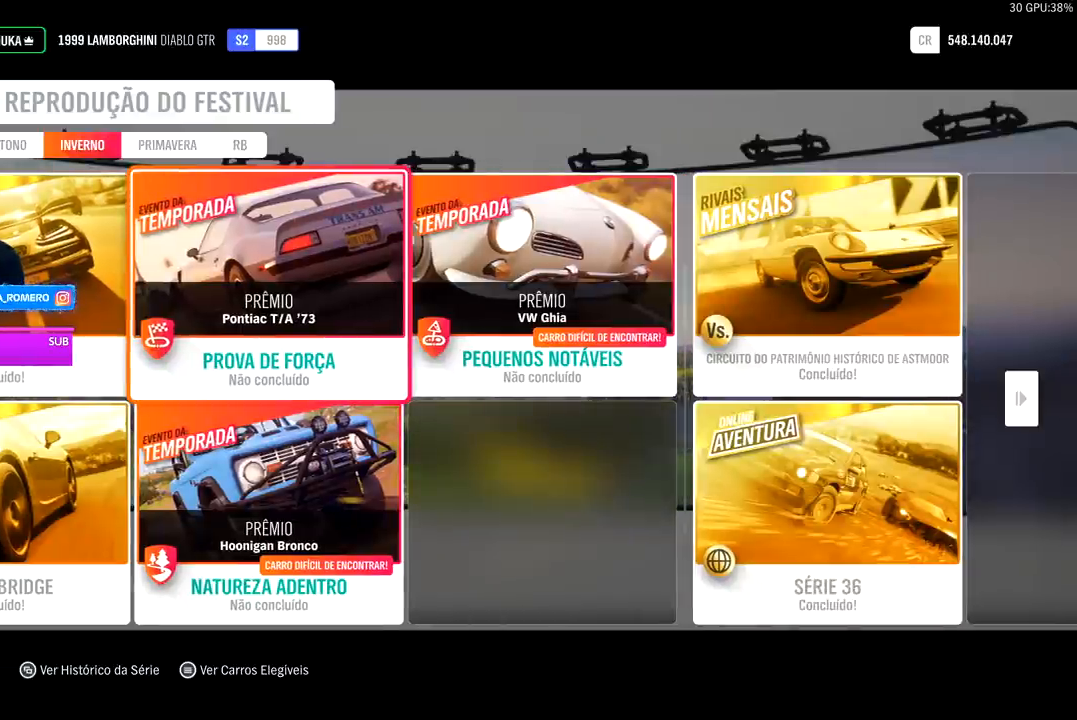
{"buttons": [], "left_stick": "center", "right_stick": "center", "events": []}
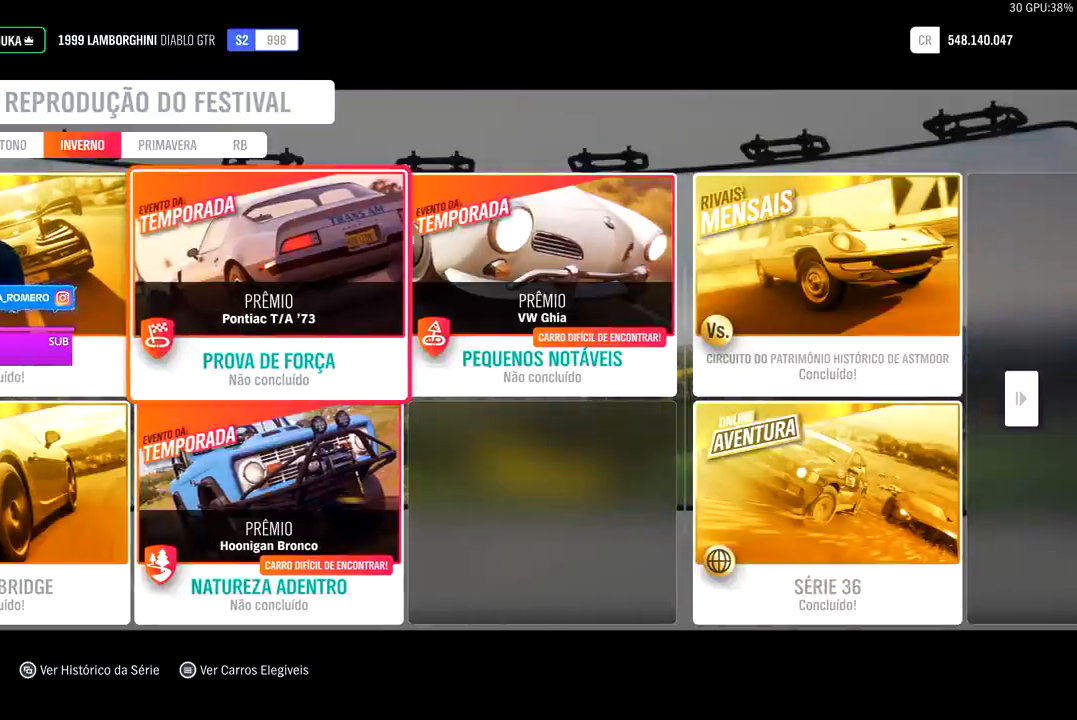
{"buttons": [], "left_stick": "center", "right_stick": "center", "events": [[167, "A", "down"], [300, "A", "up"]]}
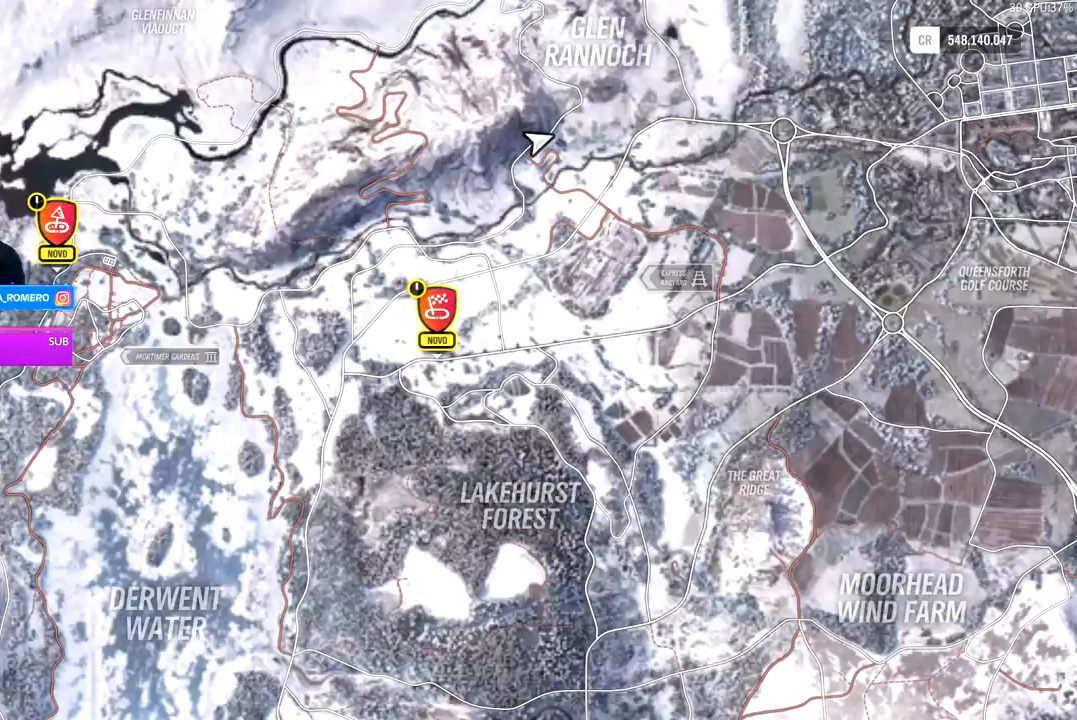
{"buttons": [], "left_stick": "center", "right_stick": "center", "events": []}
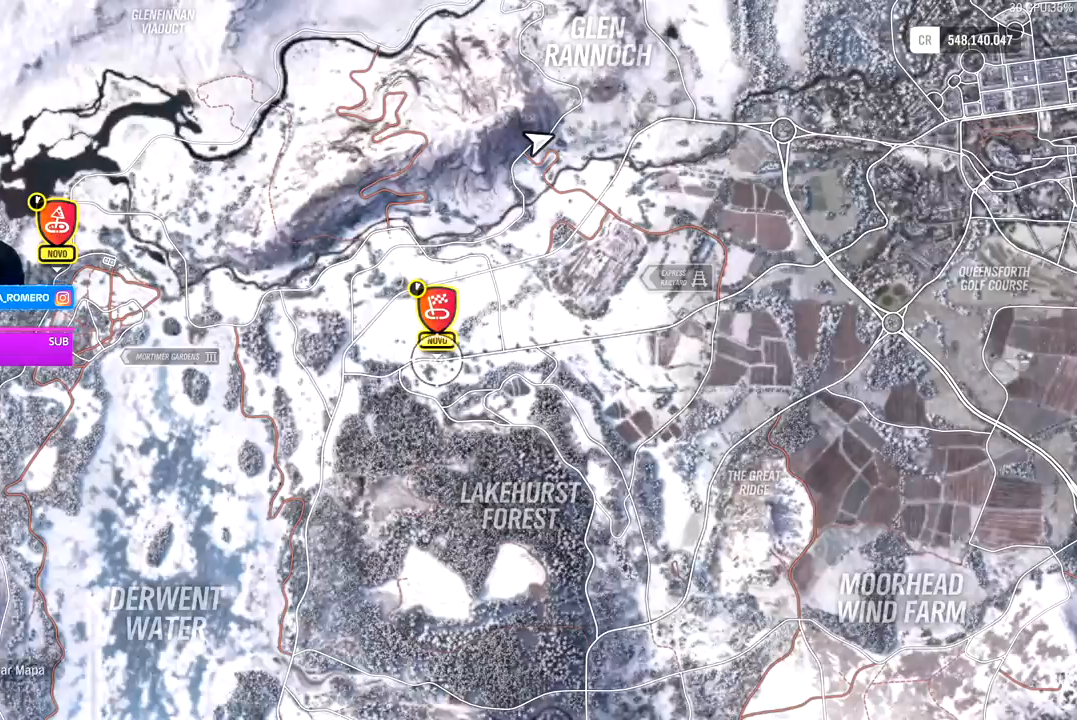
{"buttons": [], "left_stick": "center", "right_stick": "center", "events": [[233, "left_stick", "up"], [333, "left_stick", "center"]]}
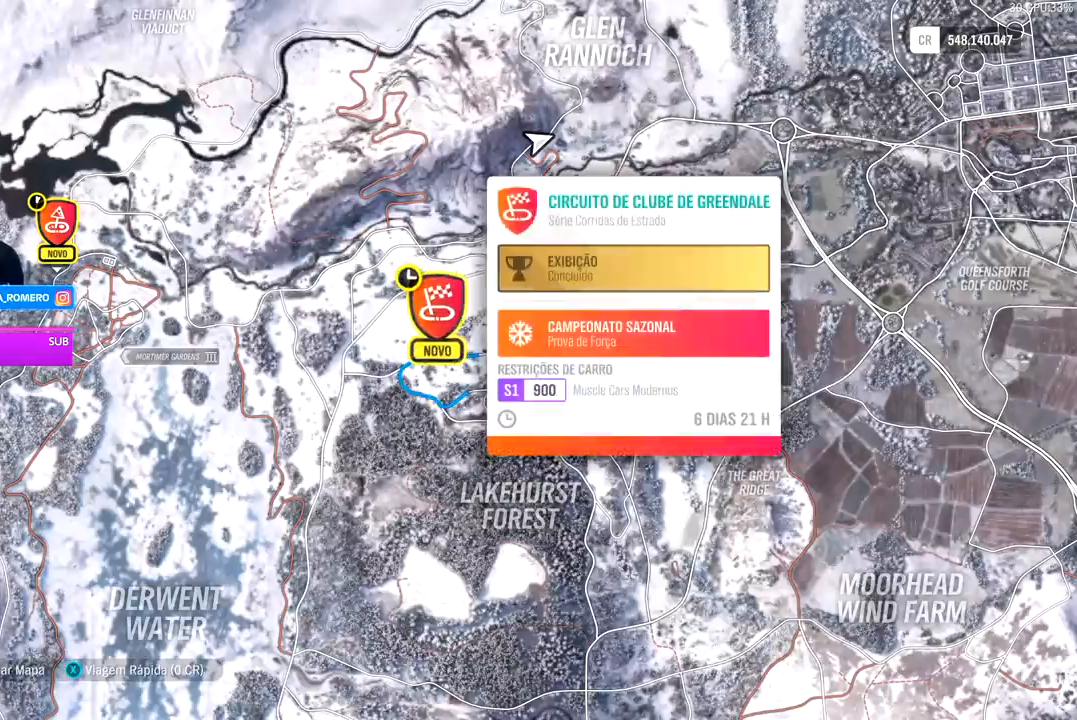
{"buttons": [], "left_stick": "center", "right_stick": "center", "events": []}
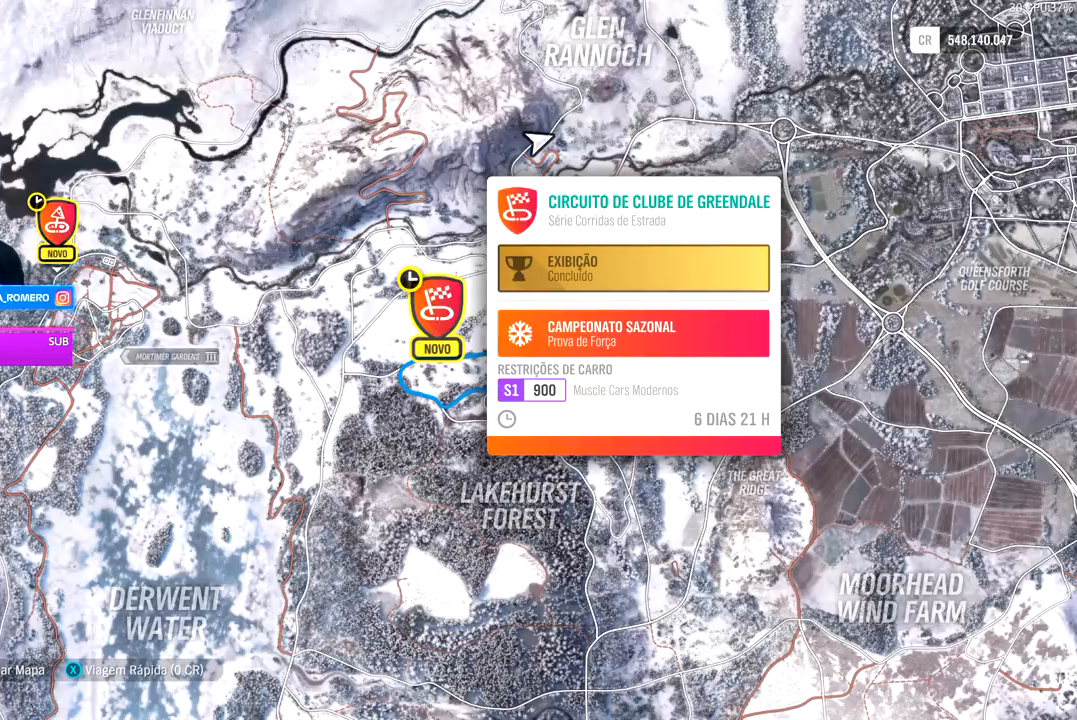
{"buttons": [], "left_stick": "center", "right_stick": "center", "events": []}
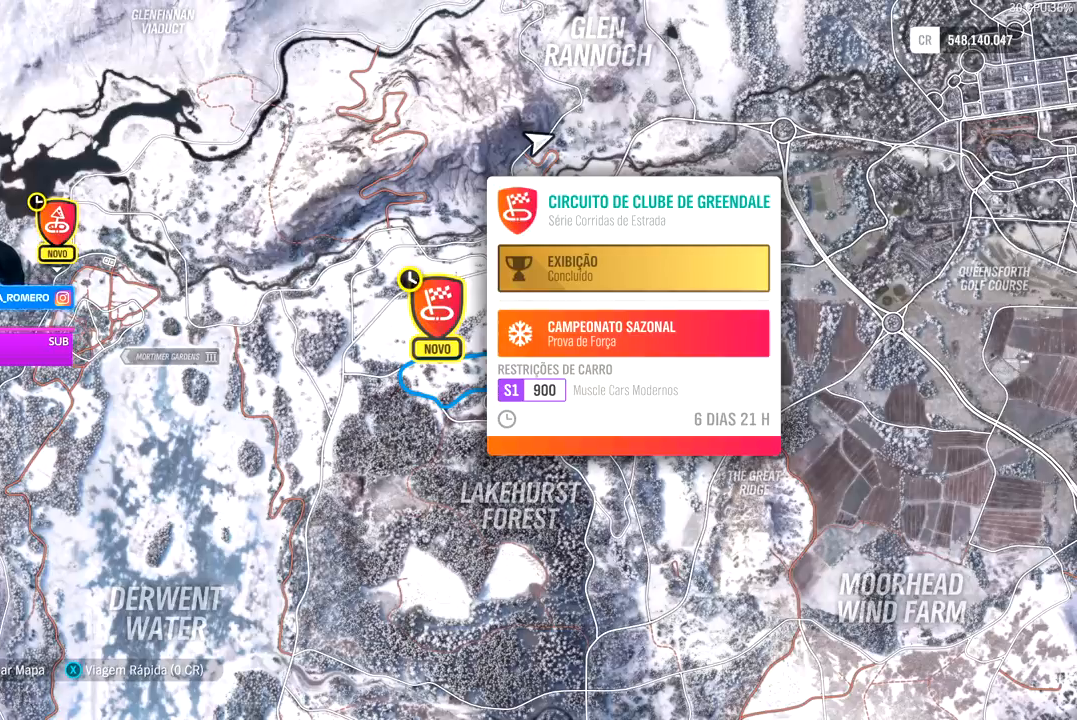
{"buttons": [], "left_stick": "center", "right_stick": "center", "events": []}
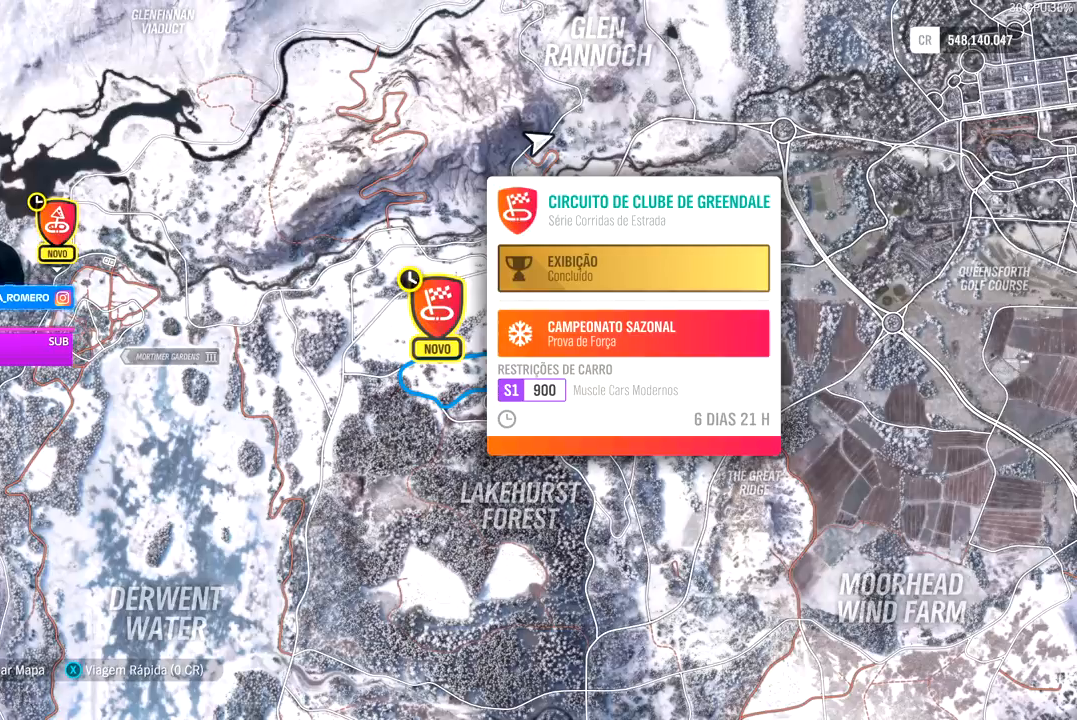
{"buttons": [], "left_stick": "center", "right_stick": "center", "events": [[167, "X", "down"], [300, "X", "up"]]}